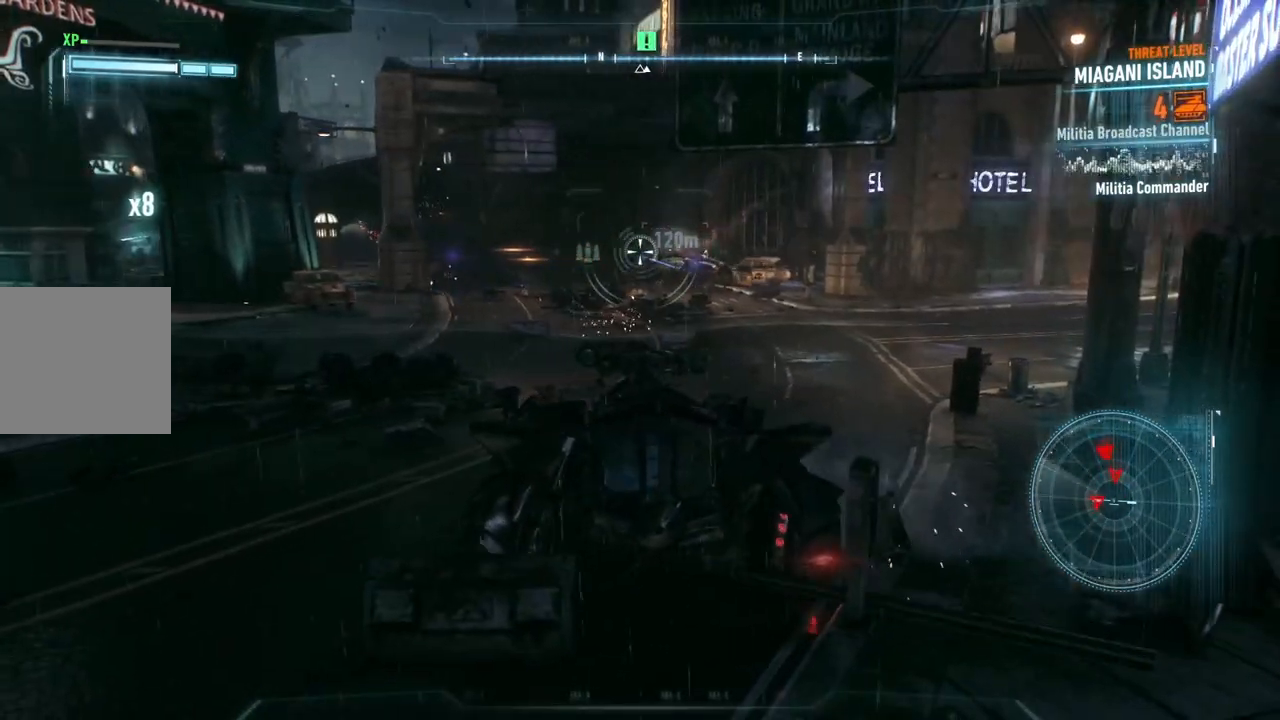
Gameplay with a controller (Xbox layout); each line is a JSON object with the inputs held at the frame after it. "events" lists button and stick changes between this image and that frame as [ms after this image, input, new state], when the widget could be followed in between.
{"buttons": ["L2"], "left_stick": "down", "right_stick": "right", "events": [[283, "right_stick", "right"], [417, "left_stick", "down"]]}
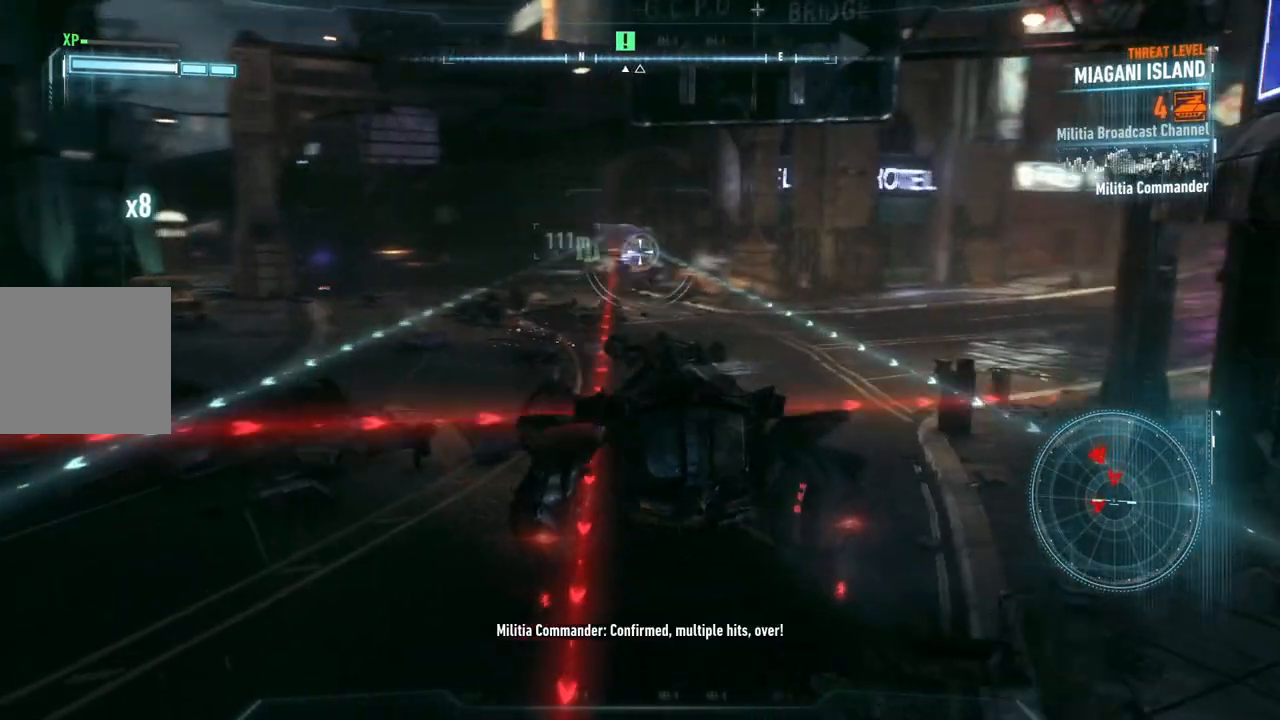
{"buttons": ["L2"], "left_stick": "down-left", "right_stick": "center", "events": [[67, "right_stick", "center"], [133, "left_stick", "down-left"]]}
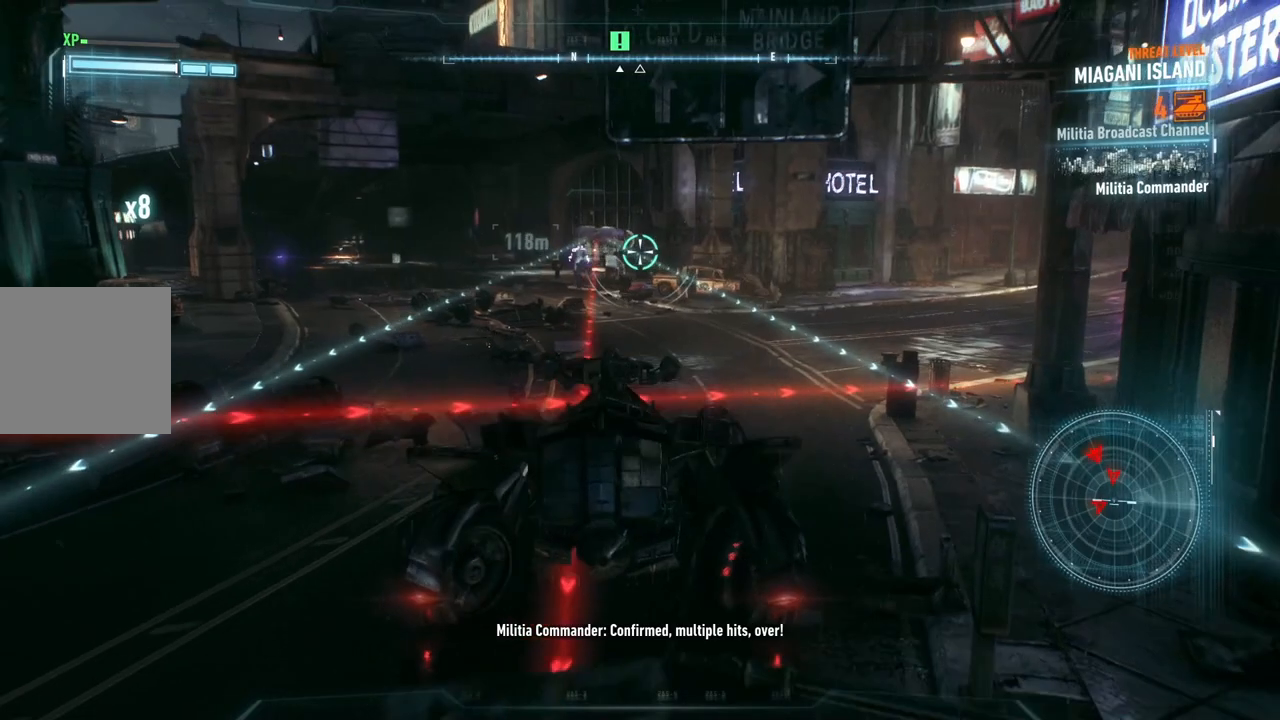
{"buttons": ["L2"], "left_stick": "down", "right_stick": "center", "events": [[200, "R2", "down"], [317, "left_stick", "down"], [367, "R2", "up"]]}
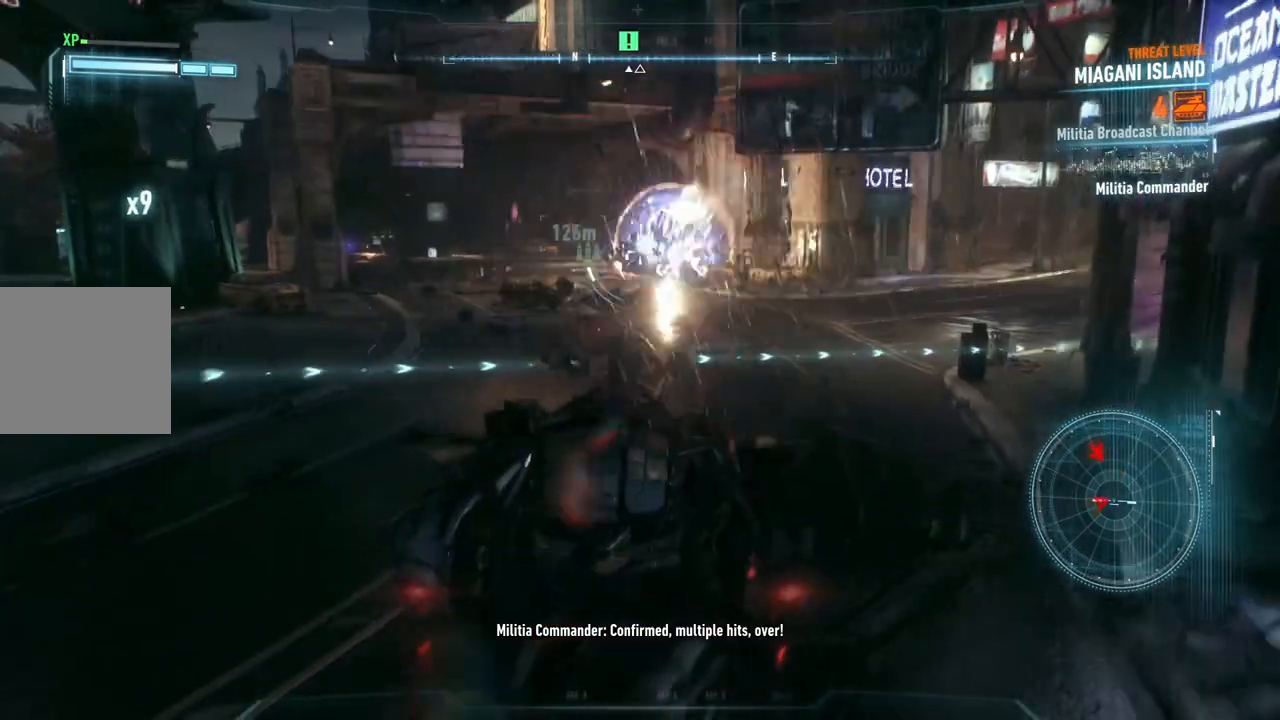
{"buttons": ["L2"], "left_stick": "up", "right_stick": "left", "events": [[317, "left_stick", "center"], [333, "right_stick", "left"], [367, "left_stick", "up"]]}
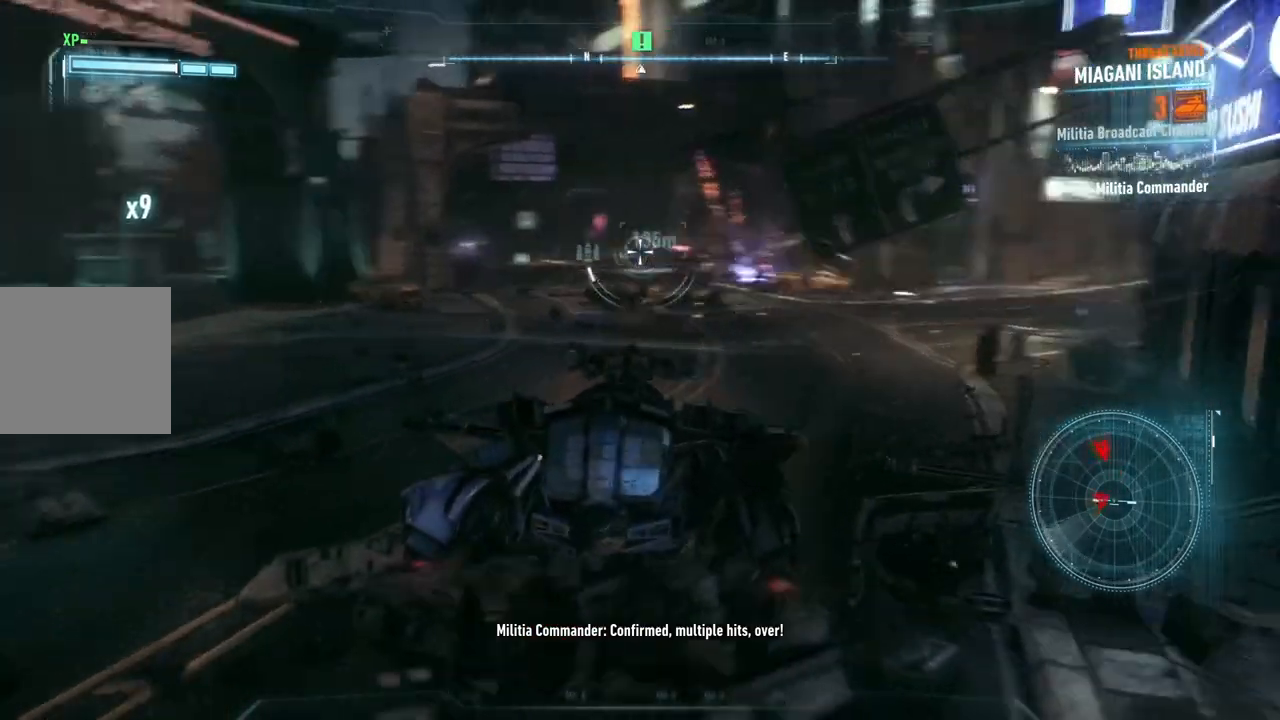
{"buttons": ["L2"], "left_stick": "up-right", "right_stick": "left", "events": [[167, "left_stick", "up-right"], [283, "right_stick", "center"], [450, "right_stick", "left"]]}
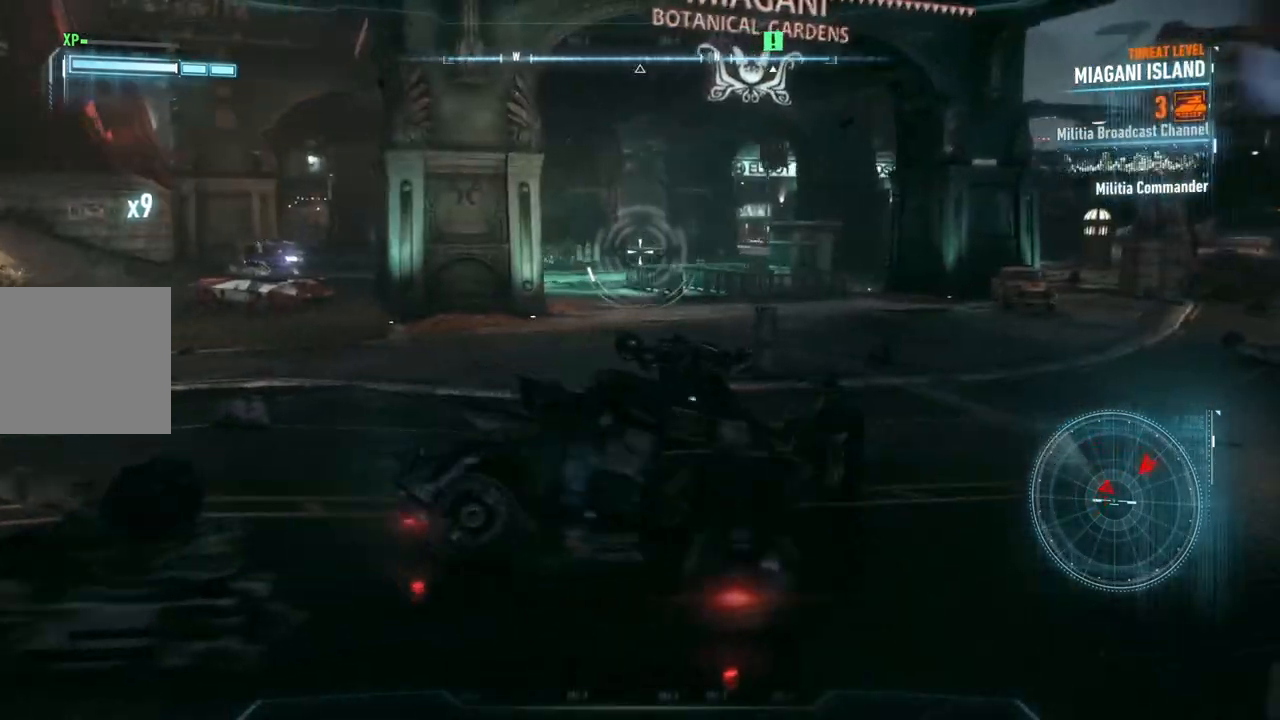
{"buttons": ["L2"], "left_stick": "up-left", "right_stick": "left", "events": [[100, "right_stick", "center"], [250, "right_stick", "left"], [367, "left_stick", "up-left"]]}
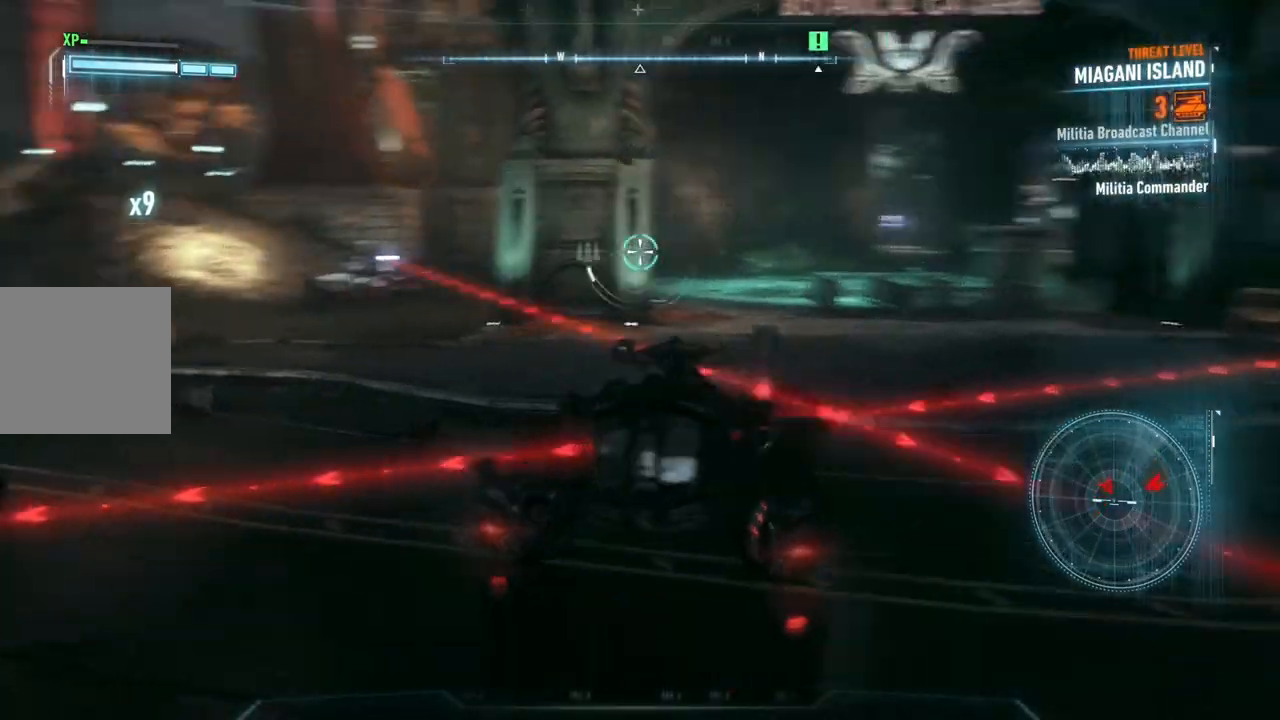
{"buttons": ["L2"], "left_stick": "up-left", "right_stick": "down-right", "events": [[167, "right_stick", "center"], [367, "right_stick", "down-right"]]}
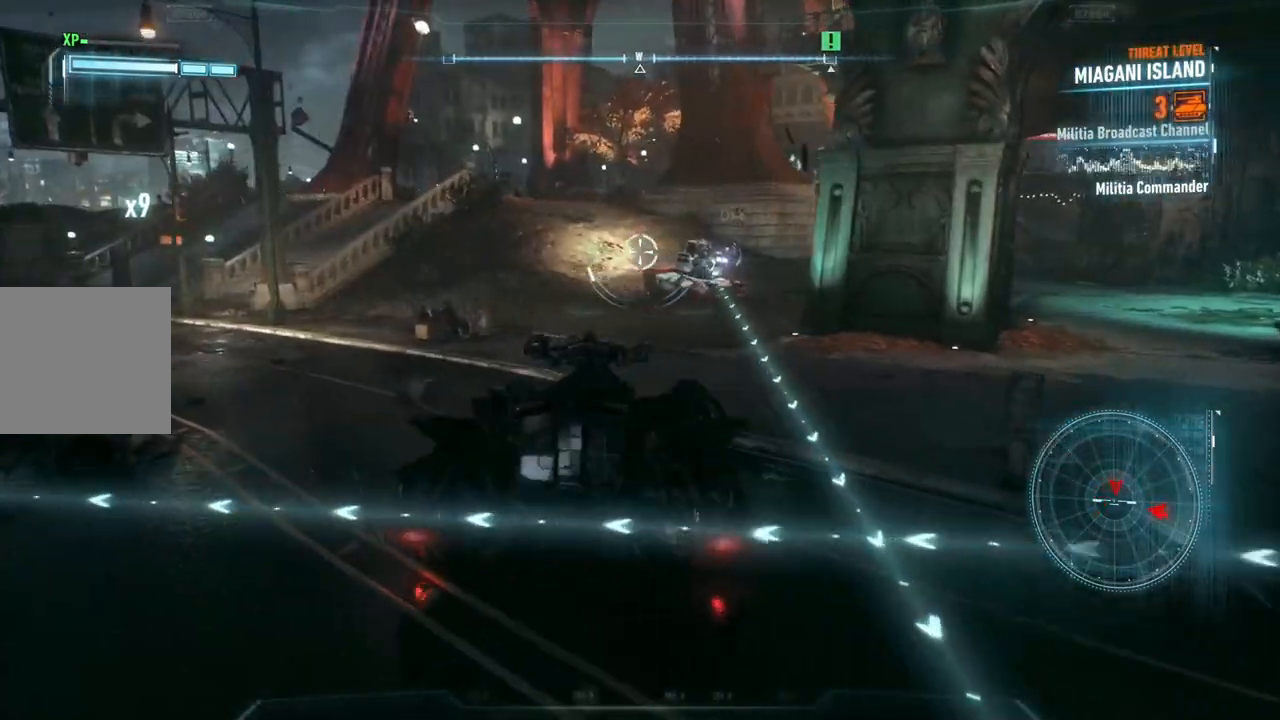
{"buttons": ["L2"], "left_stick": "down-left", "right_stick": "down-left", "events": [[300, "left_stick", "left"], [350, "R2", "down"], [400, "left_stick", "down-left"], [450, "right_stick", "down-left"], [467, "R2", "up"]]}
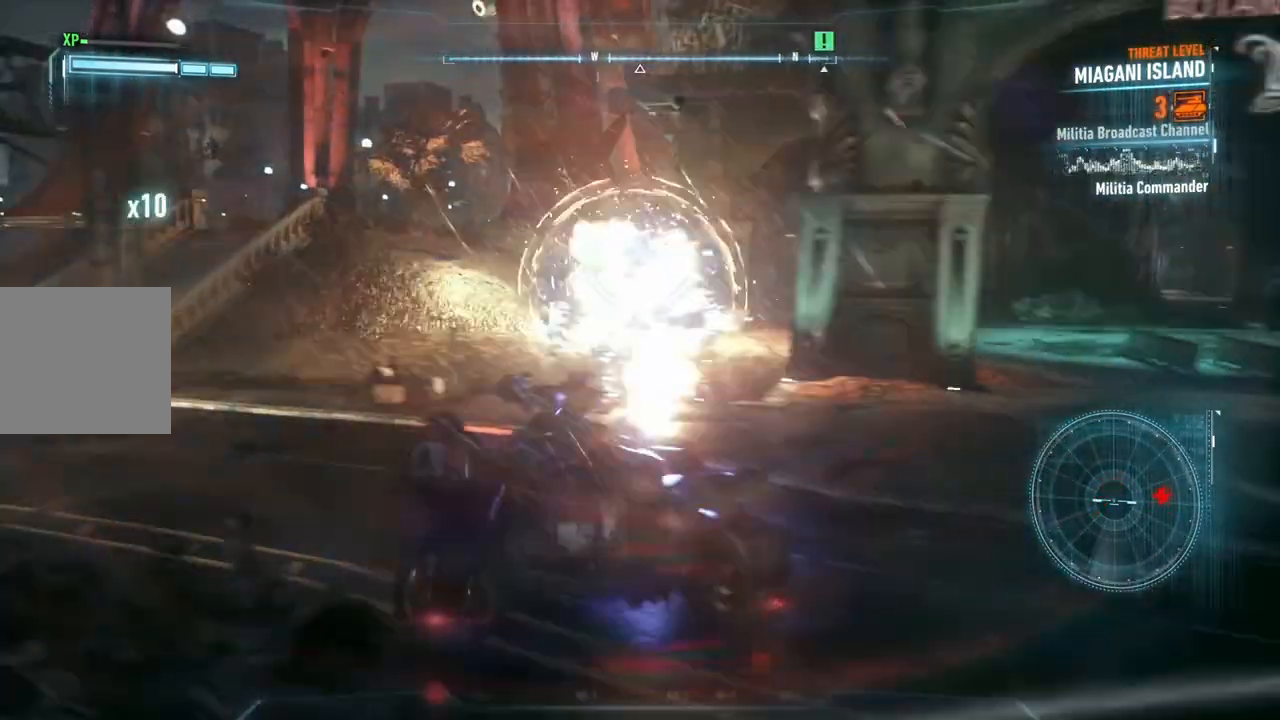
{"buttons": ["L2"], "left_stick": "up-right", "right_stick": "right", "events": [[17, "R2", "down"], [17, "right_stick", "center"], [117, "right_stick", "right"], [150, "R2", "up"], [333, "left_stick", "right"], [433, "left_stick", "up-right"]]}
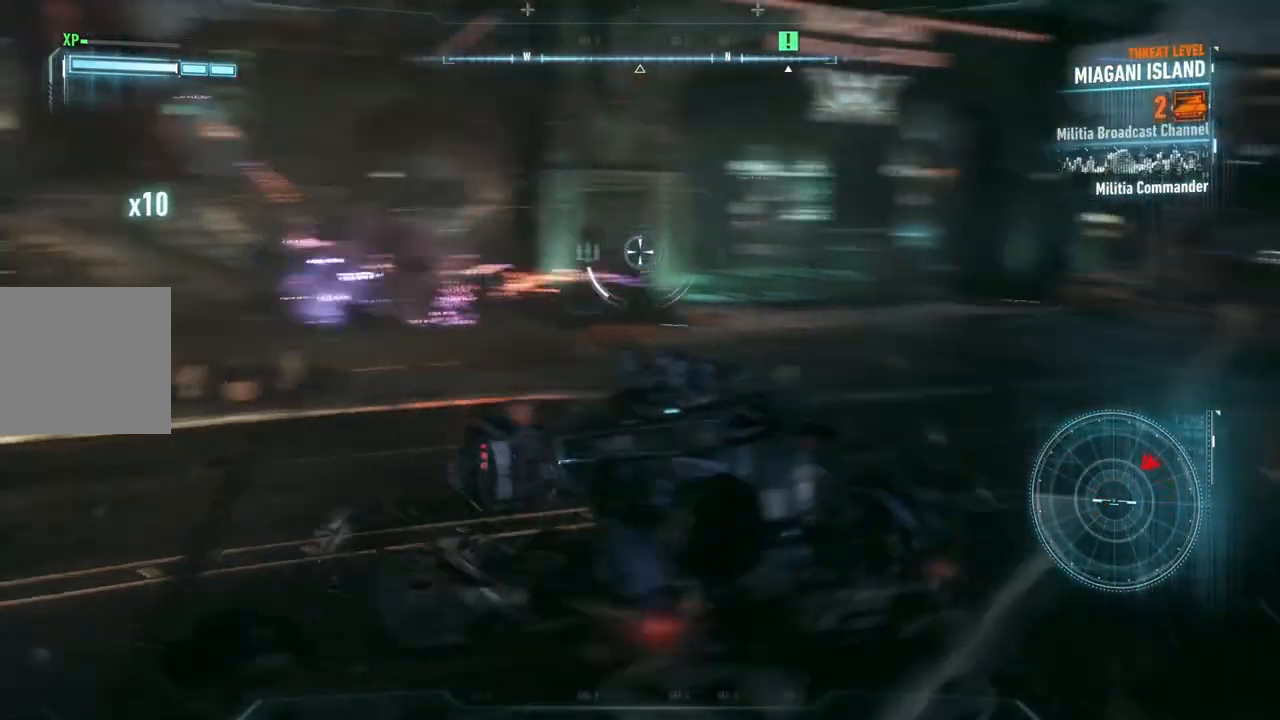
{"buttons": ["L2"], "left_stick": "up-right", "right_stick": "center", "events": [[200, "right_stick", "center"]]}
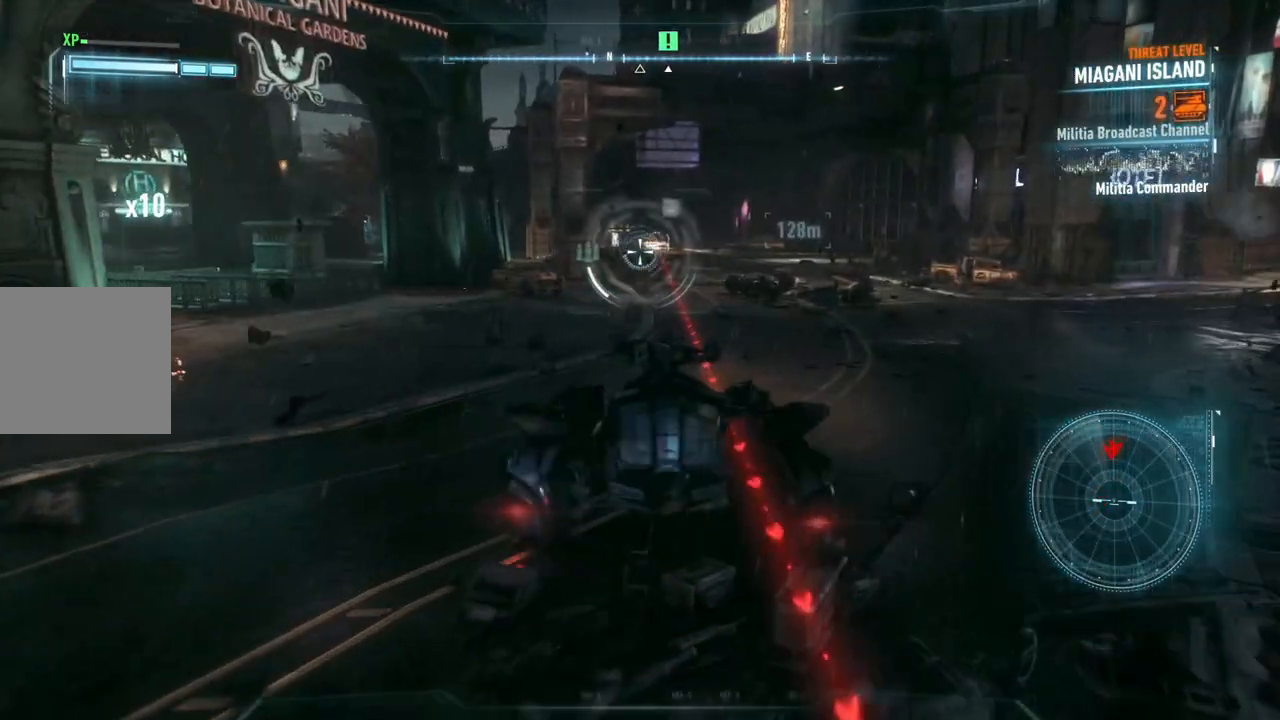
{"buttons": ["L2"], "left_stick": "up-right", "right_stick": "up", "events": [[400, "right_stick", "up-right"], [500, "right_stick", "up"]]}
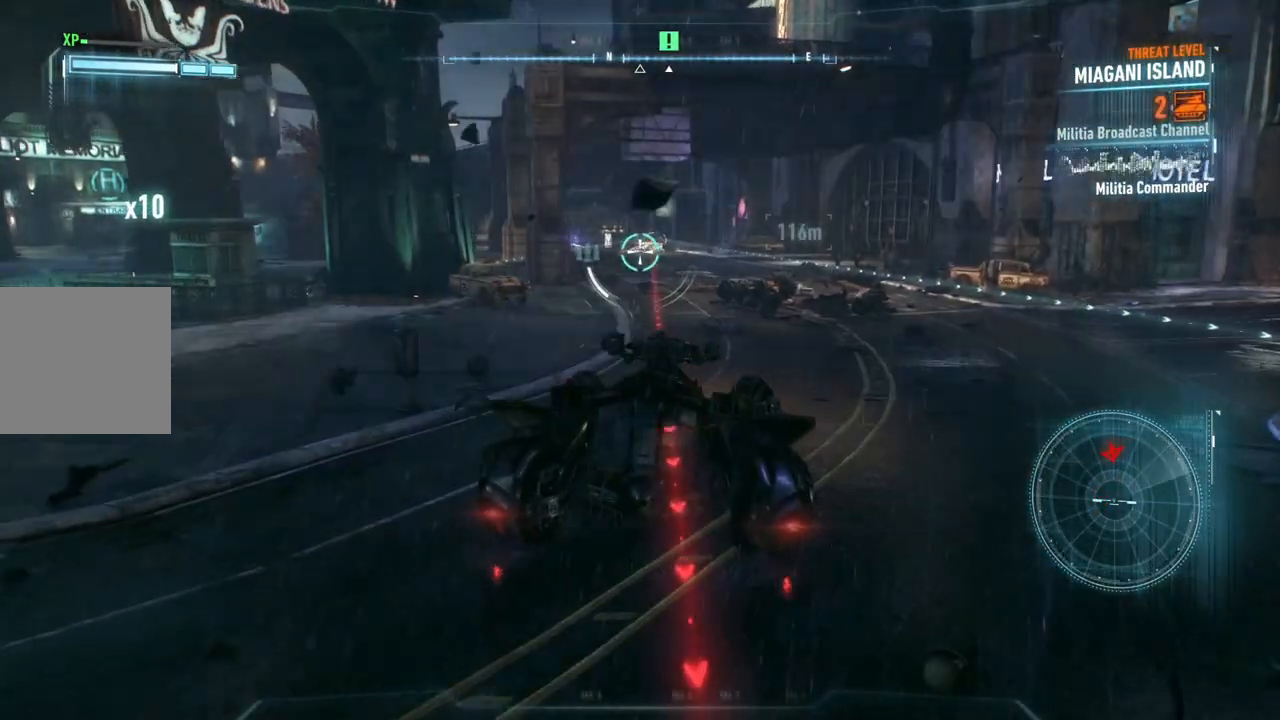
{"buttons": ["L2"], "left_stick": "up-right", "right_stick": "center", "events": [[100, "R2", "down"], [133, "right_stick", "up-left"], [167, "left_stick", "right"], [233, "R2", "up"], [233, "right_stick", "center"], [300, "R2", "down"], [433, "left_stick", "up-right"], [450, "R2", "up"]]}
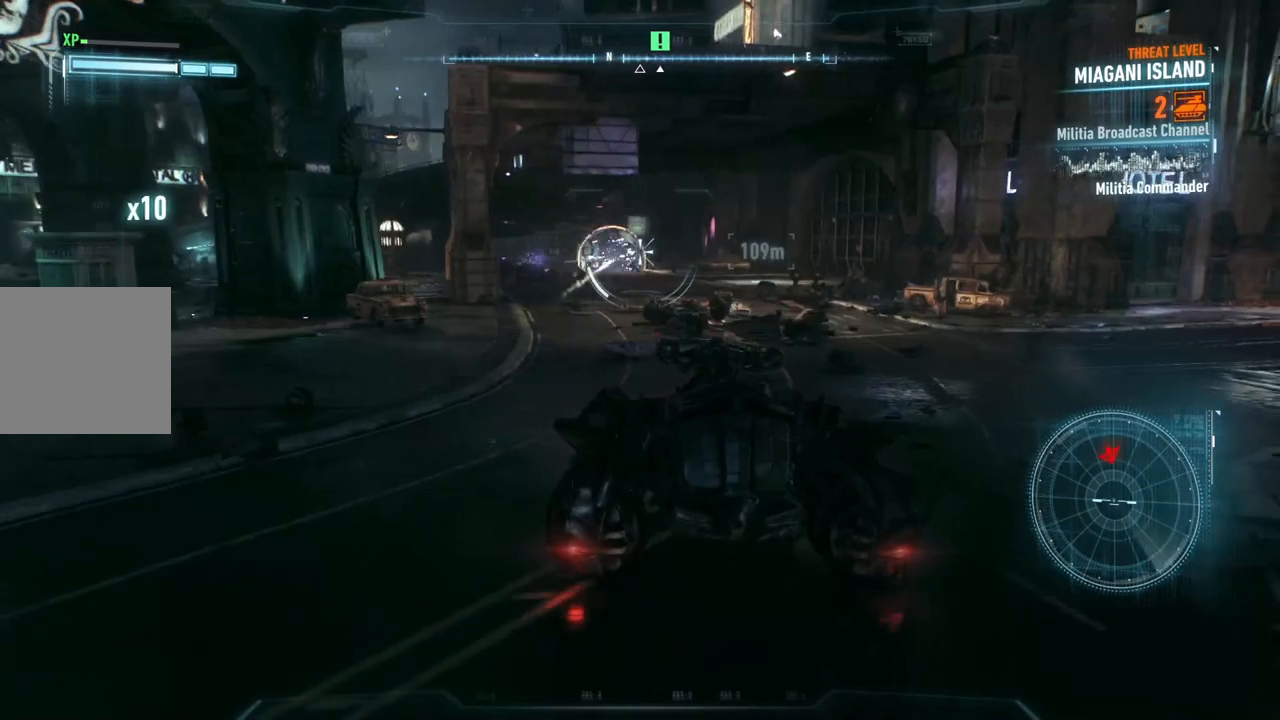
{"buttons": ["L2"], "left_stick": "up", "right_stick": "left", "events": [[17, "left_stick", "up"], [50, "right_stick", "left"]]}
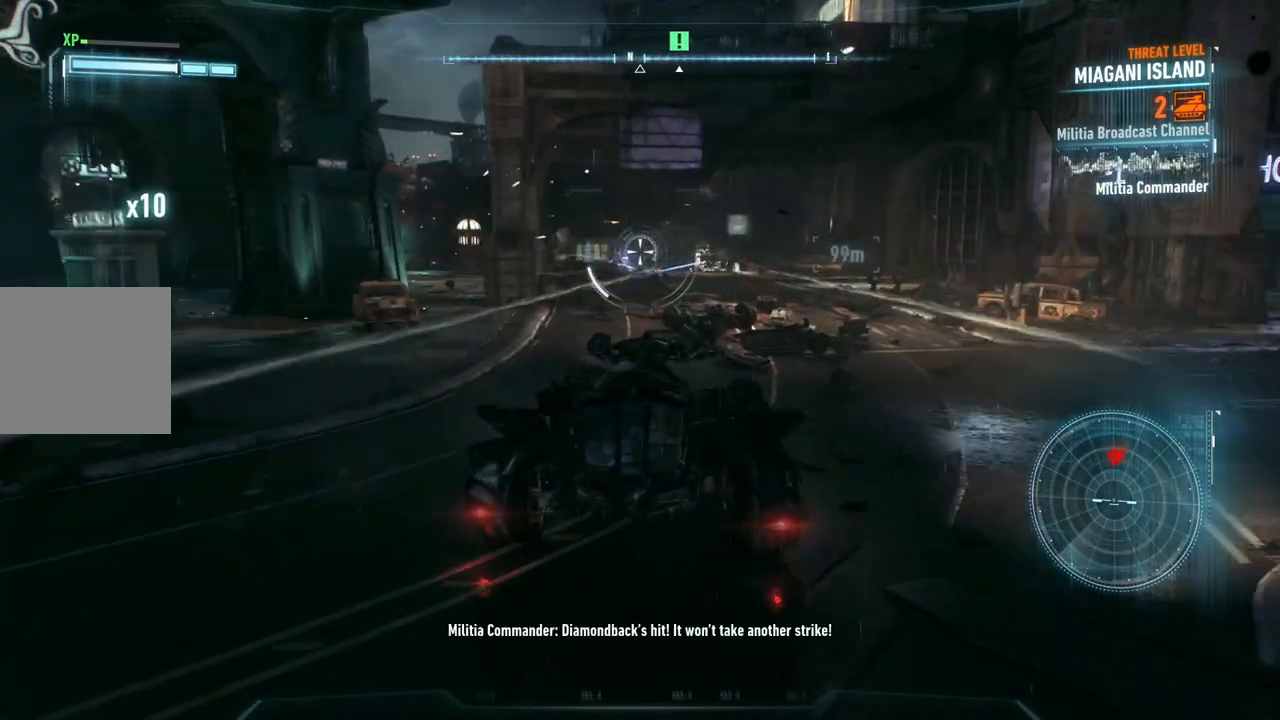
{"buttons": ["L2"], "left_stick": "up", "right_stick": "down", "events": [[67, "right_stick", "down-left"], [383, "right_stick", "center"], [500, "right_stick", "down"]]}
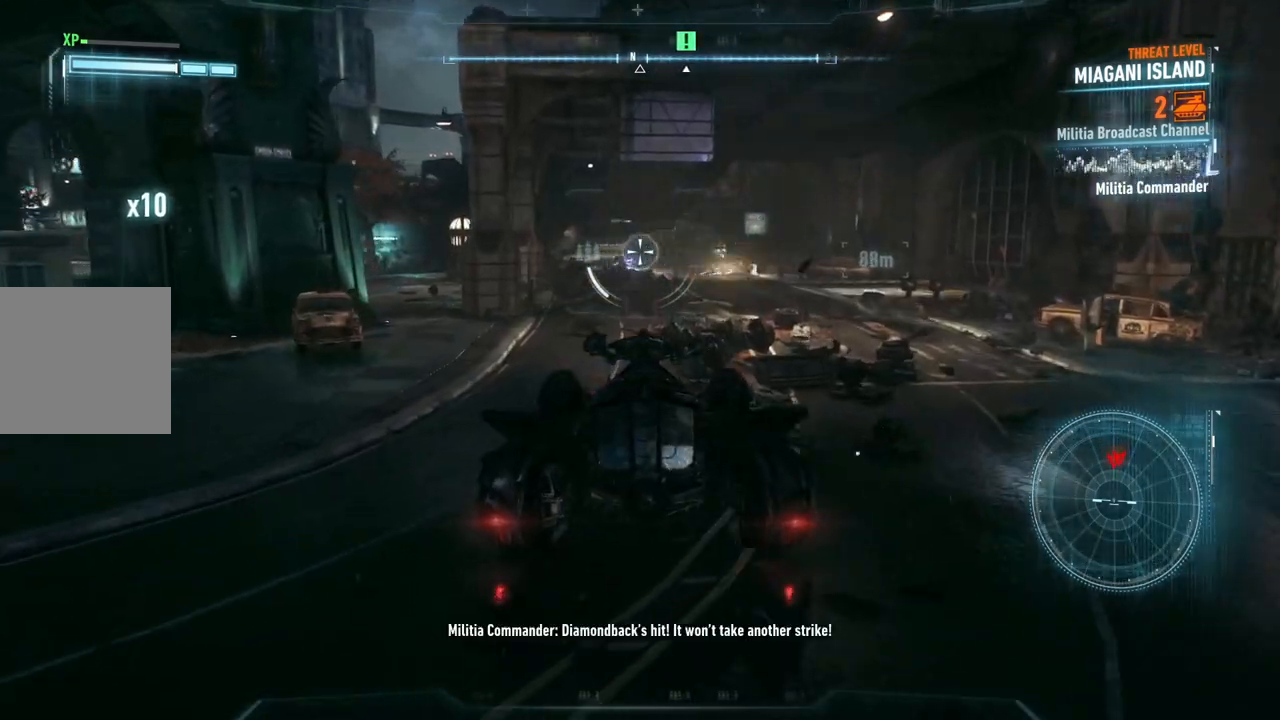
{"buttons": ["L2"], "left_stick": "up", "right_stick": "down", "events": []}
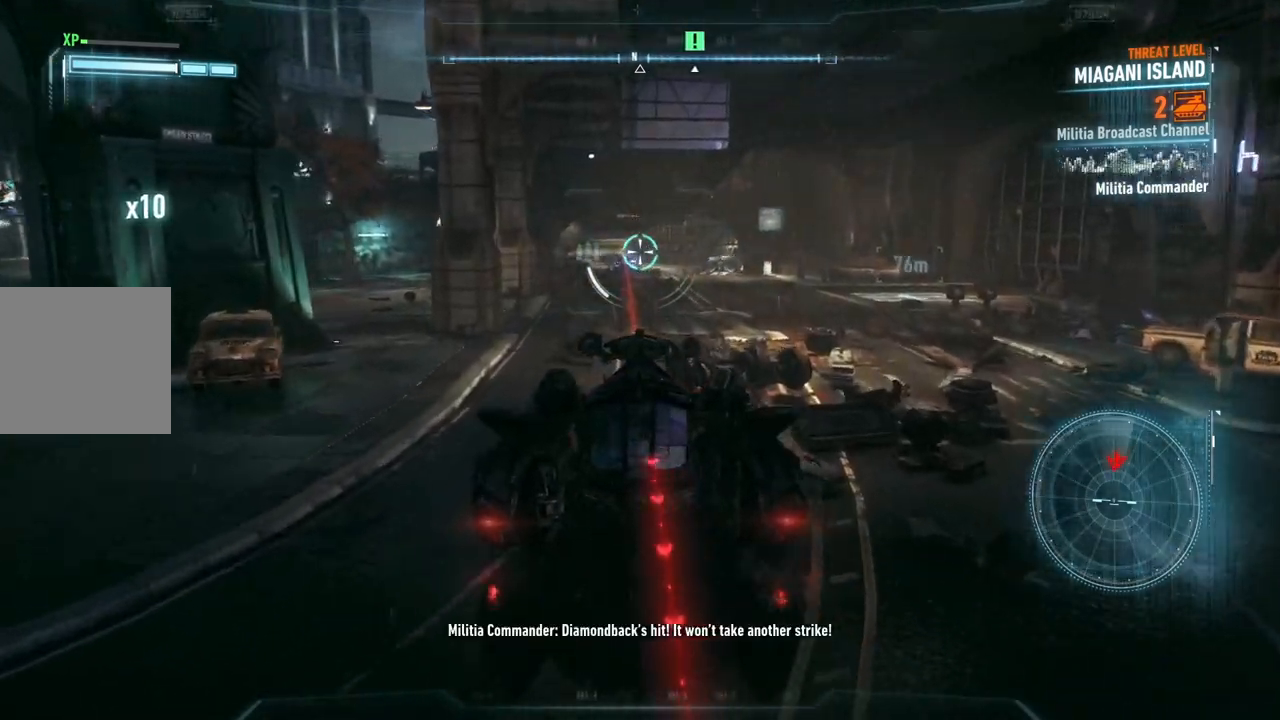
{"buttons": ["L2", "R2"], "left_stick": "up-right", "right_stick": "center", "events": [[33, "right_stick", "down-left"], [250, "left_stick", "up-right"], [350, "R2", "down"], [433, "right_stick", "center"]]}
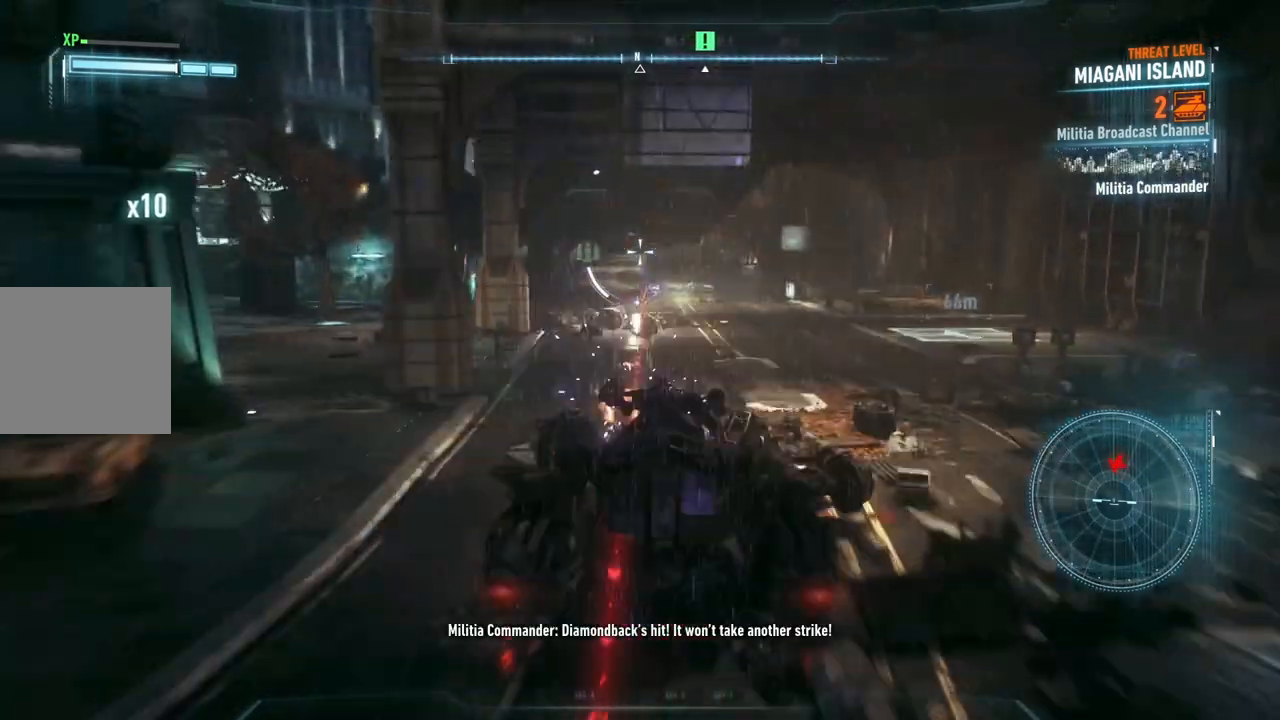
{"buttons": ["L2"], "left_stick": "right", "right_stick": "center", "events": [[33, "R2", "up"], [50, "left_stick", "right"], [167, "A", "down"], [283, "A", "up"], [350, "A", "down"], [467, "A", "up"]]}
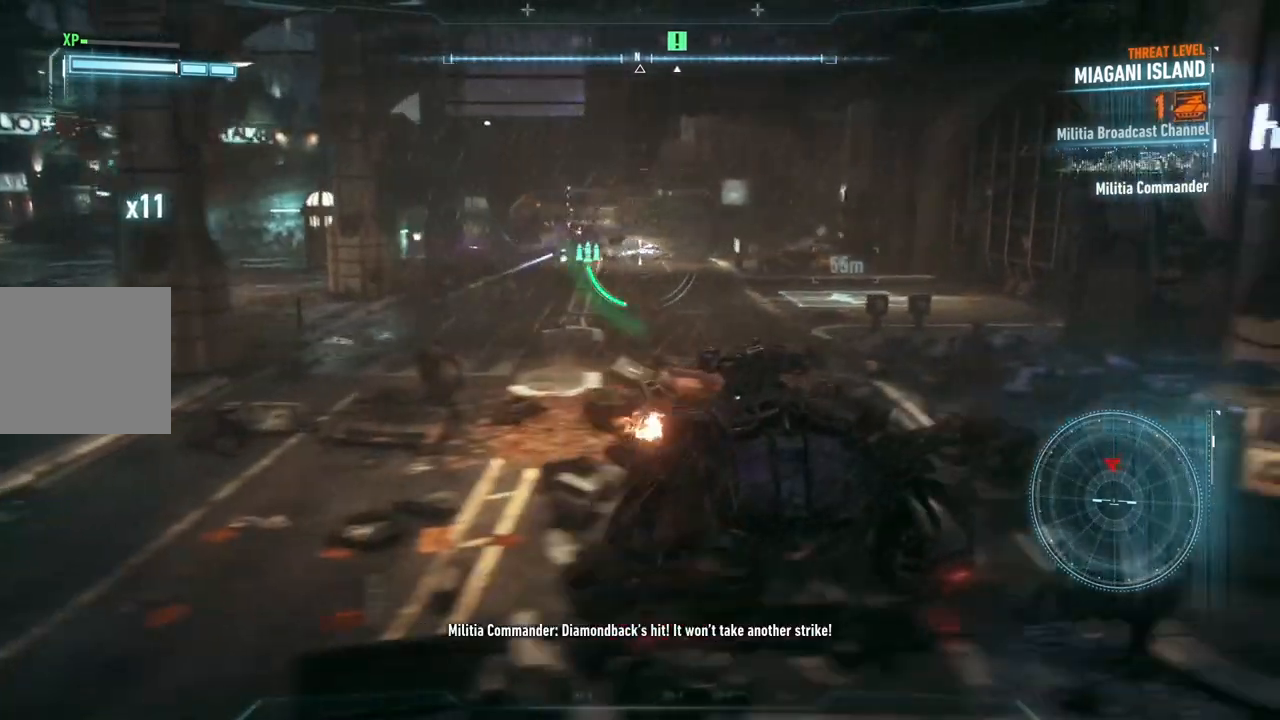
{"buttons": ["L2"], "left_stick": "up", "right_stick": "left", "events": [[33, "left_stick", "up"], [333, "right_stick", "left"]]}
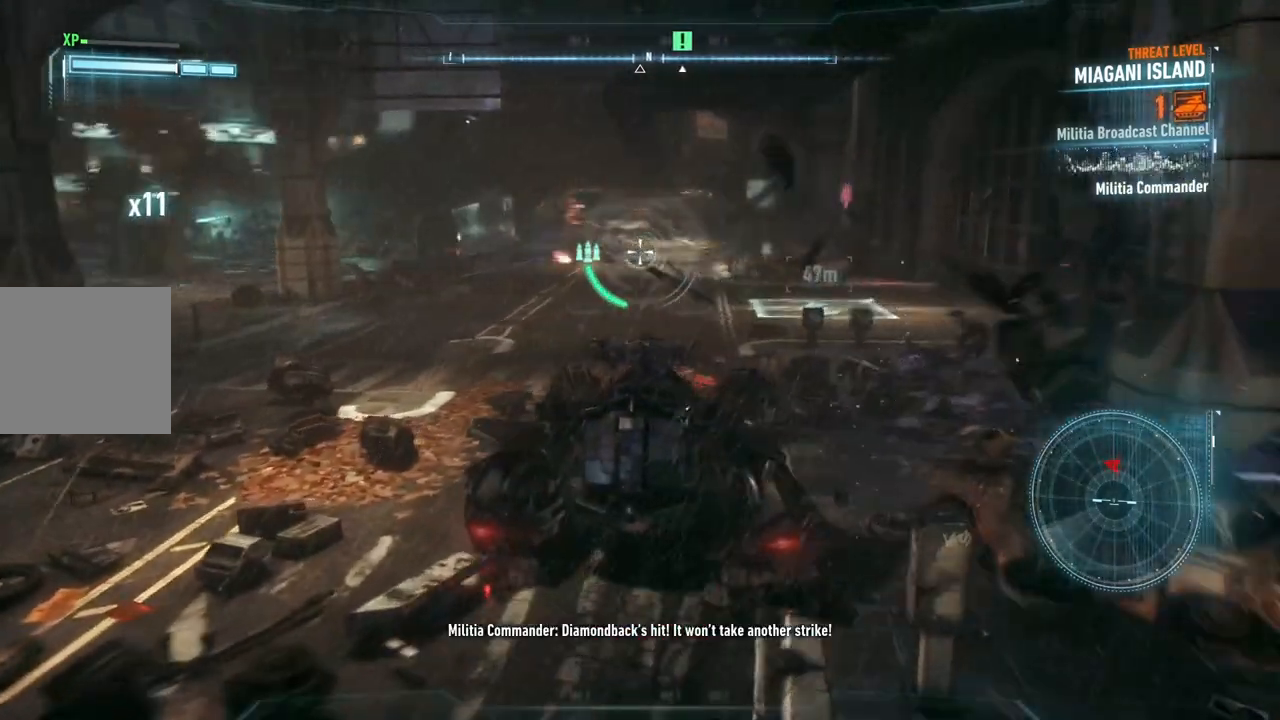
{"buttons": ["L2"], "left_stick": "up-right", "right_stick": "center", "events": [[167, "right_stick", "center"], [250, "left_stick", "up-right"]]}
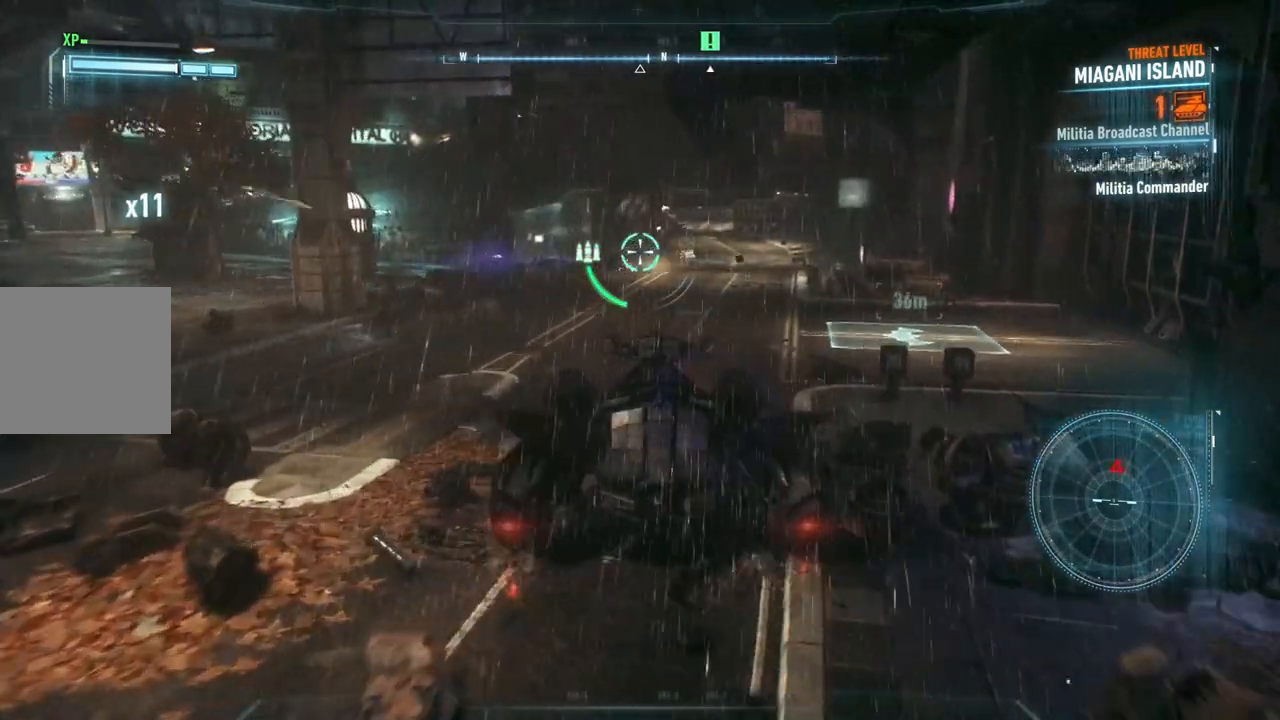
{"buttons": ["L2"], "left_stick": "up-right", "right_stick": "down-right", "events": [[333, "right_stick", "down-right"]]}
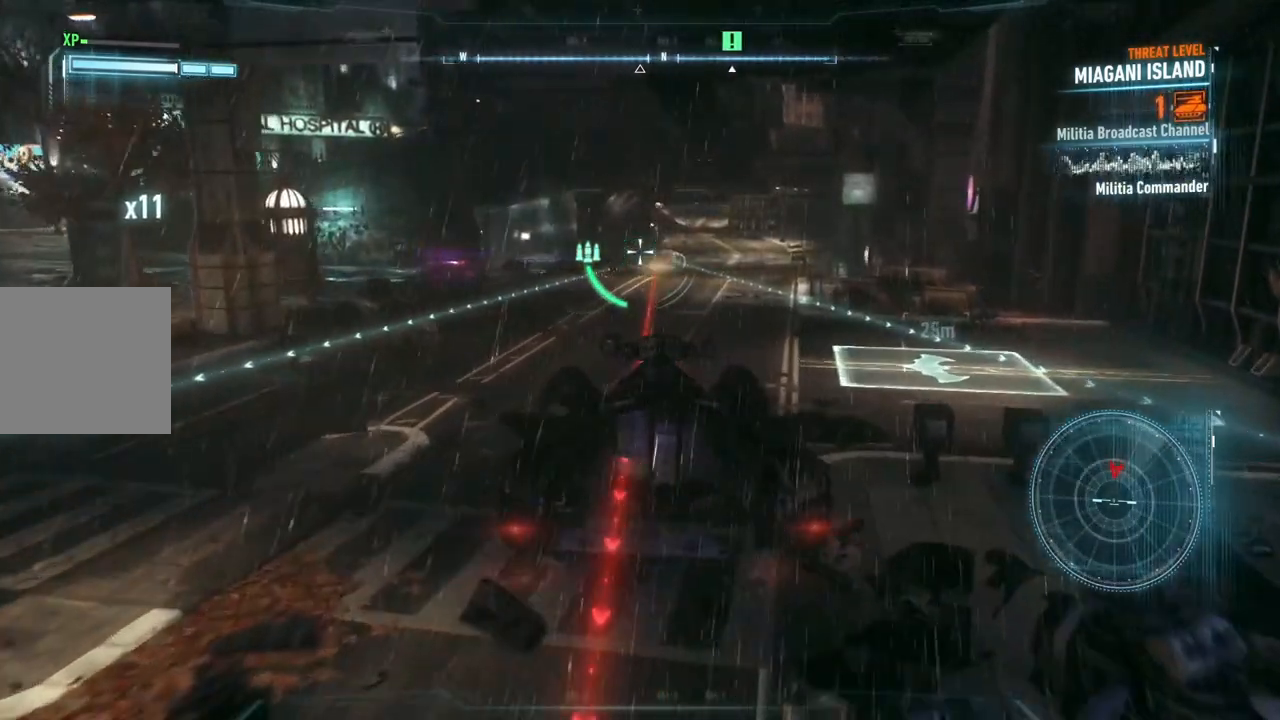
{"buttons": ["L2"], "left_stick": "up-right", "right_stick": "center", "events": [[267, "right_stick", "down"], [317, "left_stick", "up"], [367, "R2", "down"], [500, "R2", "up"], [500, "left_stick", "up-right"], [500, "right_stick", "center"]]}
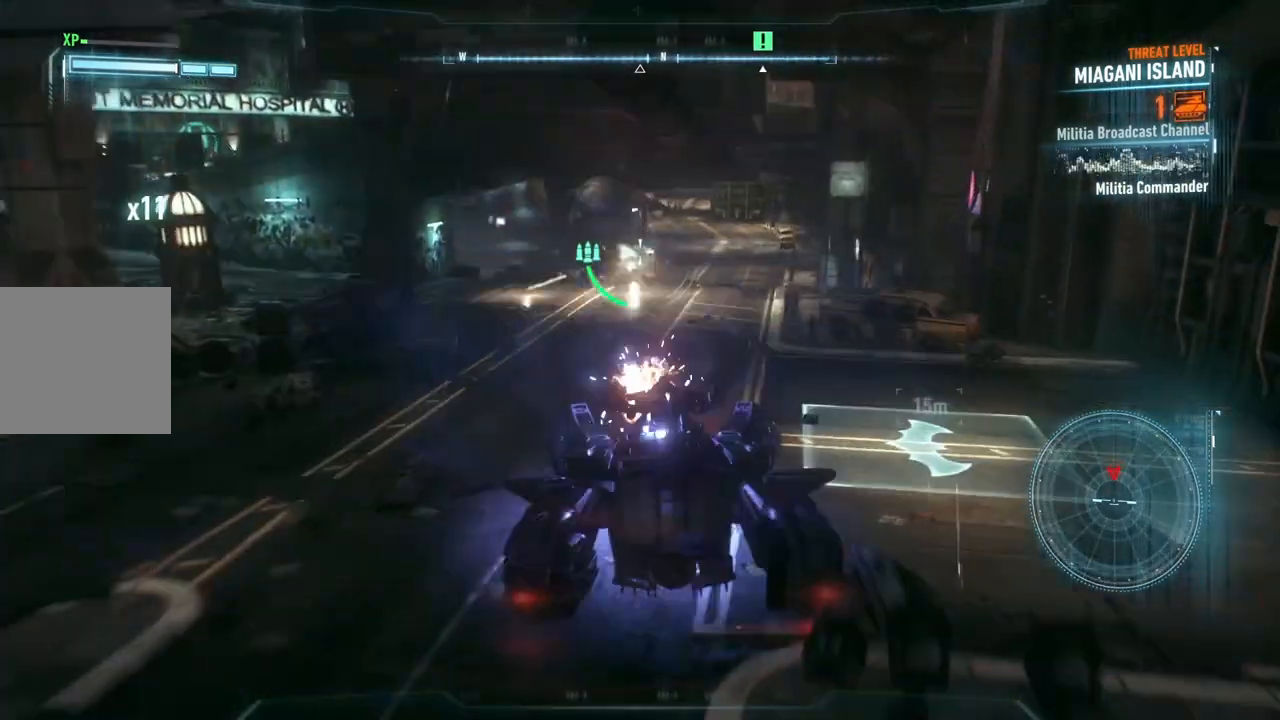
{"buttons": ["L2"], "left_stick": "center", "right_stick": "center", "events": [[100, "left_stick", "right"], [300, "left_stick", "down"], [400, "left_stick", "down-left"], [500, "left_stick", "center"]]}
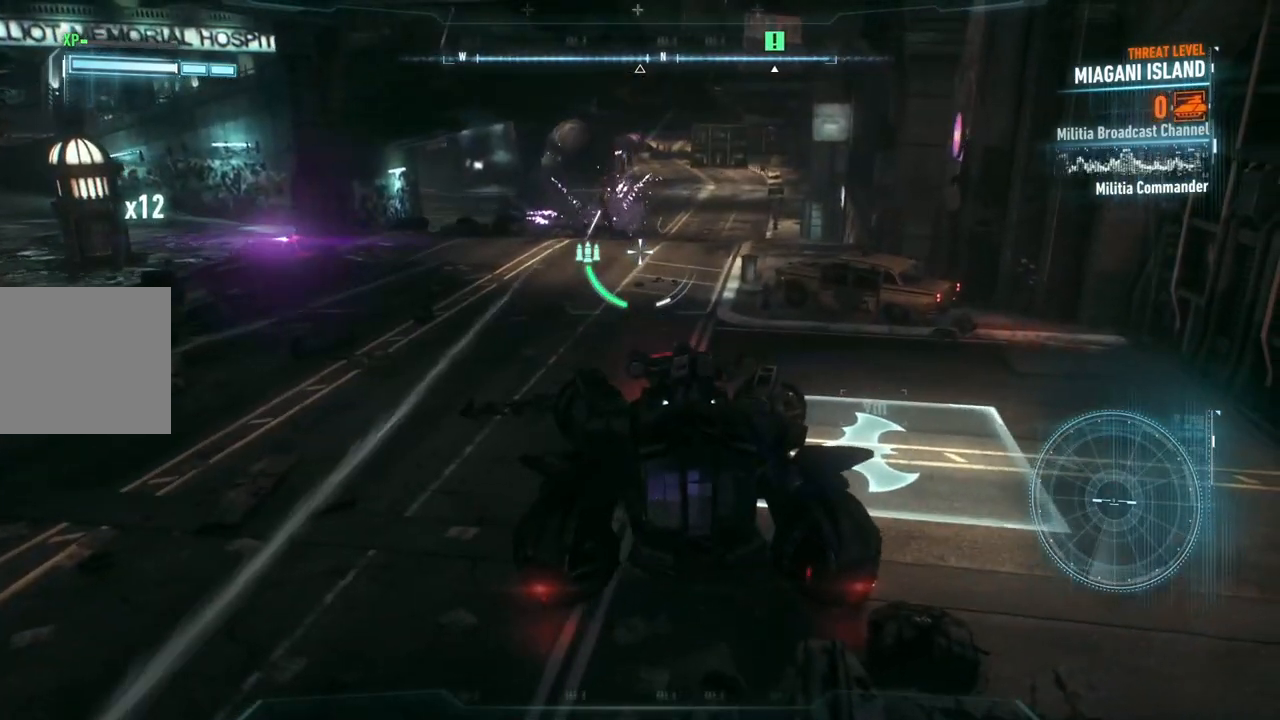
{"buttons": ["L2"], "left_stick": "up-left", "right_stick": "center", "events": [[50, "left_stick", "up-left"]]}
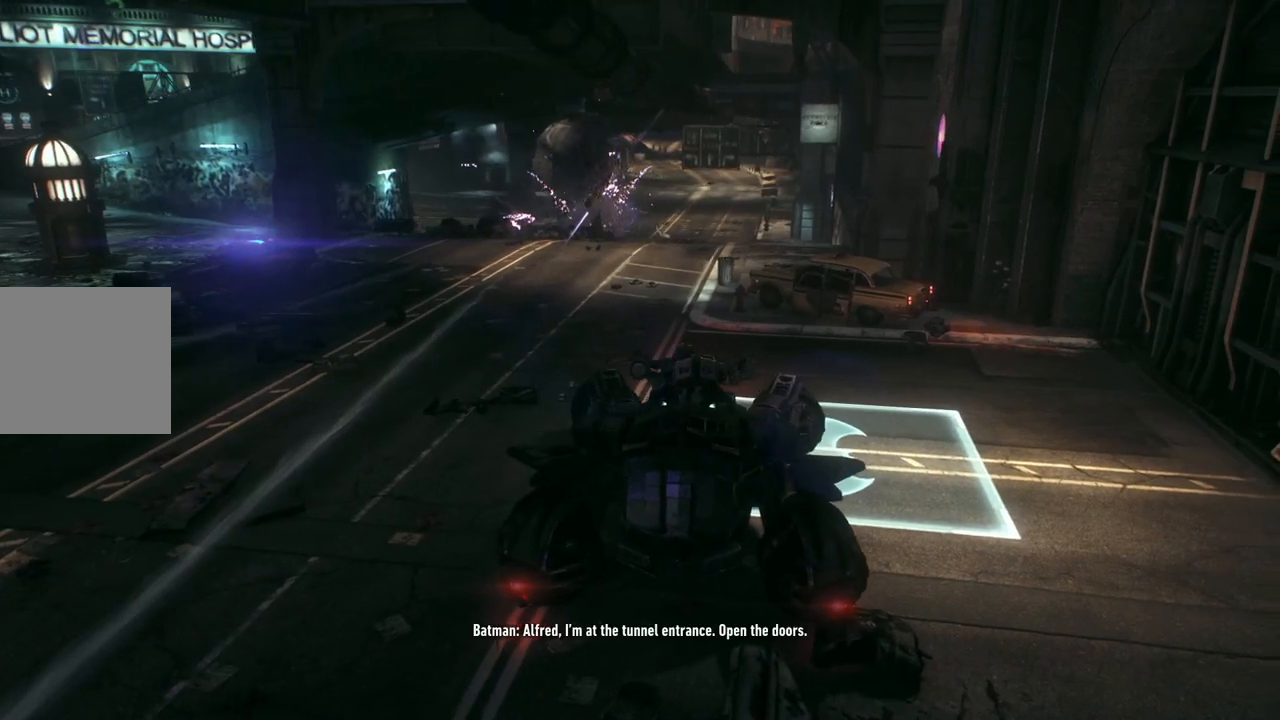
{"buttons": ["L2"], "left_stick": "up-left", "right_stick": "right", "events": [[500, "right_stick", "right"]]}
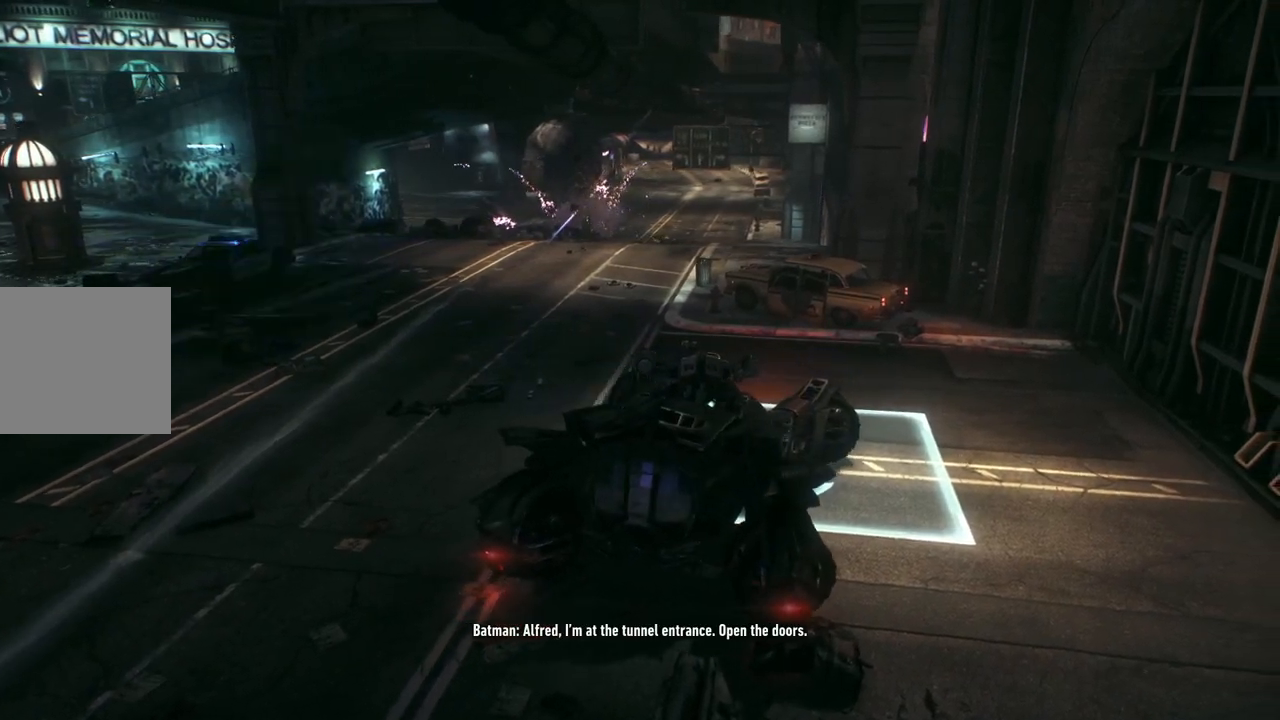
{"buttons": [], "left_stick": "center", "right_stick": "center", "events": [[117, "left_stick", "center"], [267, "L2", "up"], [500, "right_stick", "center"]]}
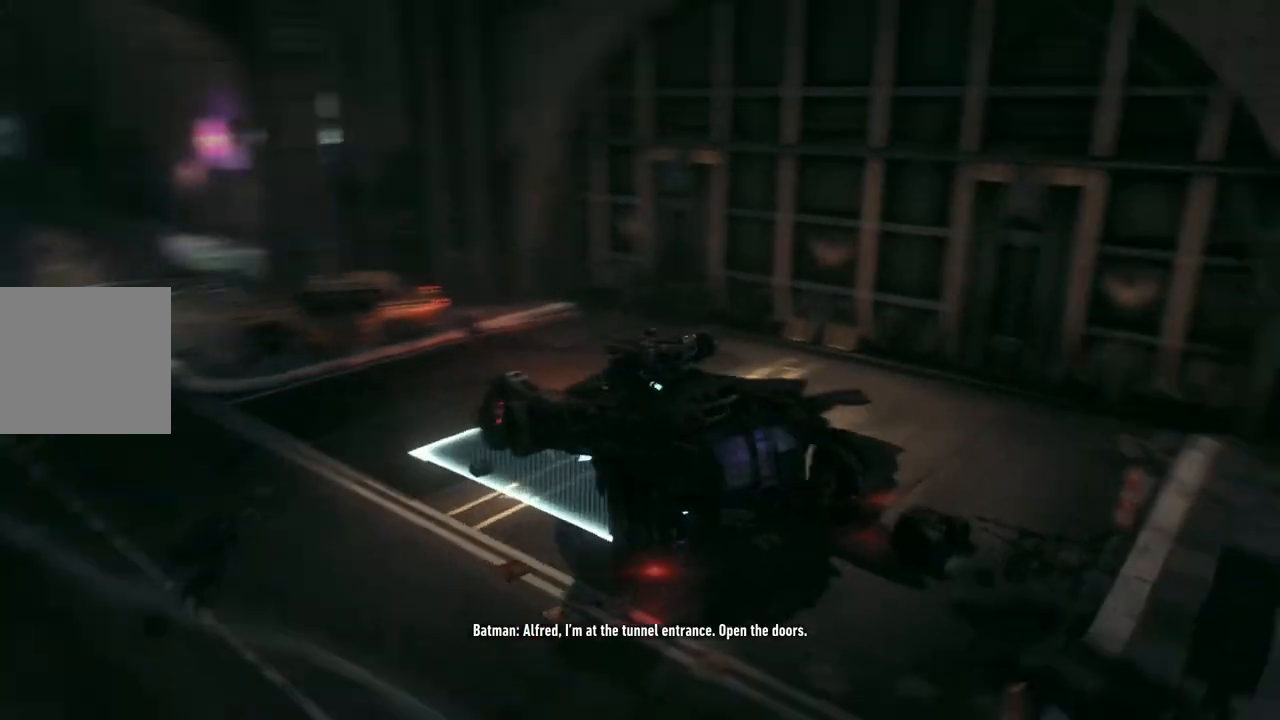
{"buttons": [], "left_stick": "center", "right_stick": "right", "events": [[300, "right_stick", "right"]]}
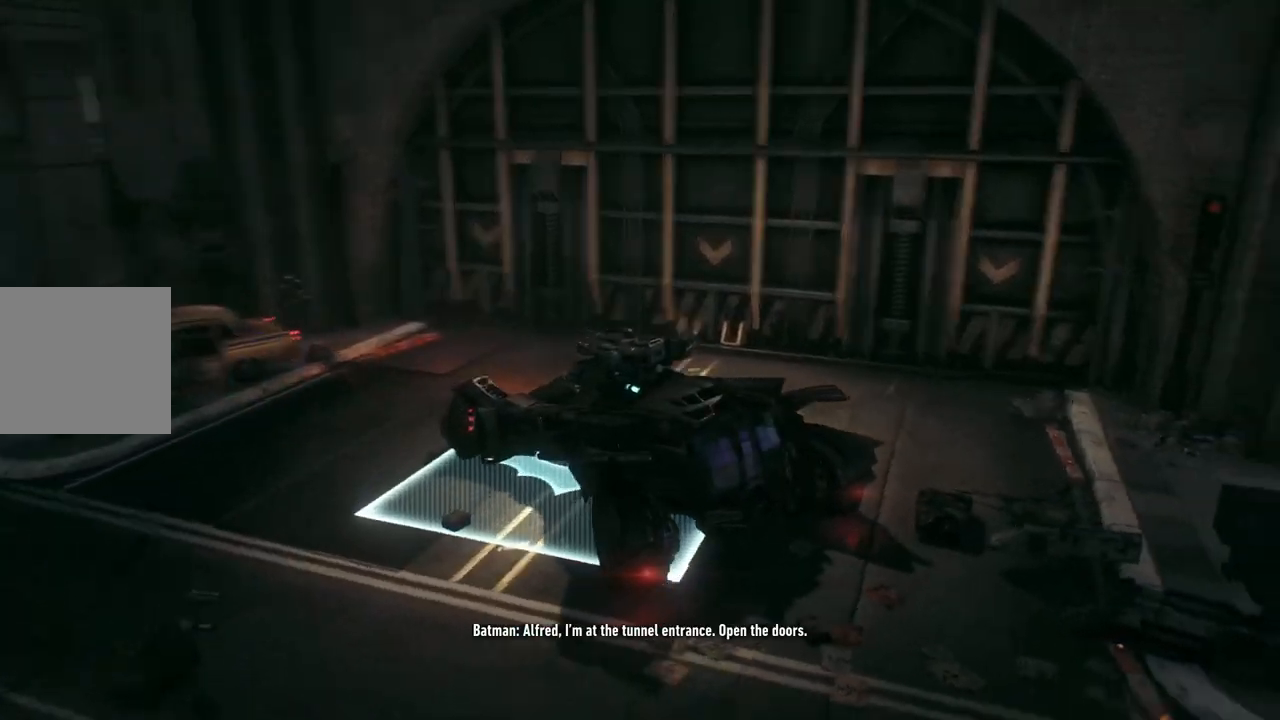
{"buttons": [], "left_stick": "center", "right_stick": "right", "events": []}
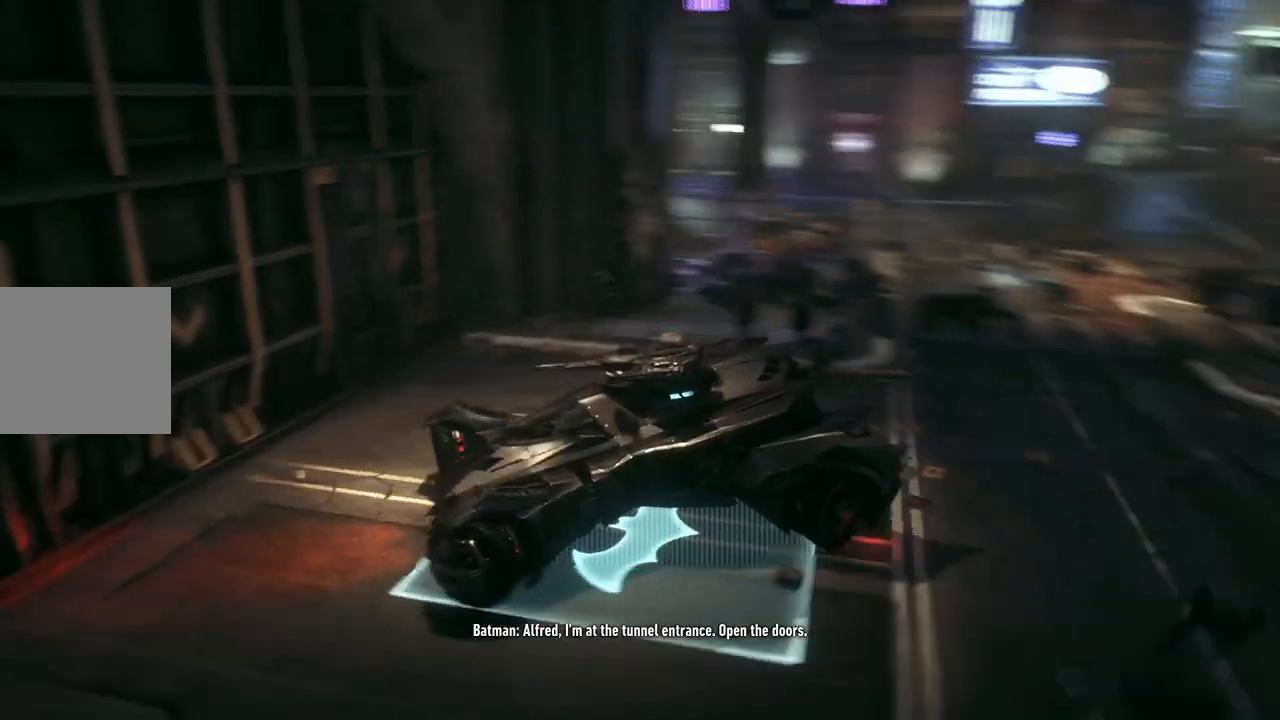
{"buttons": [], "left_stick": "center", "right_stick": "center", "events": [[33, "right_stick", "center"]]}
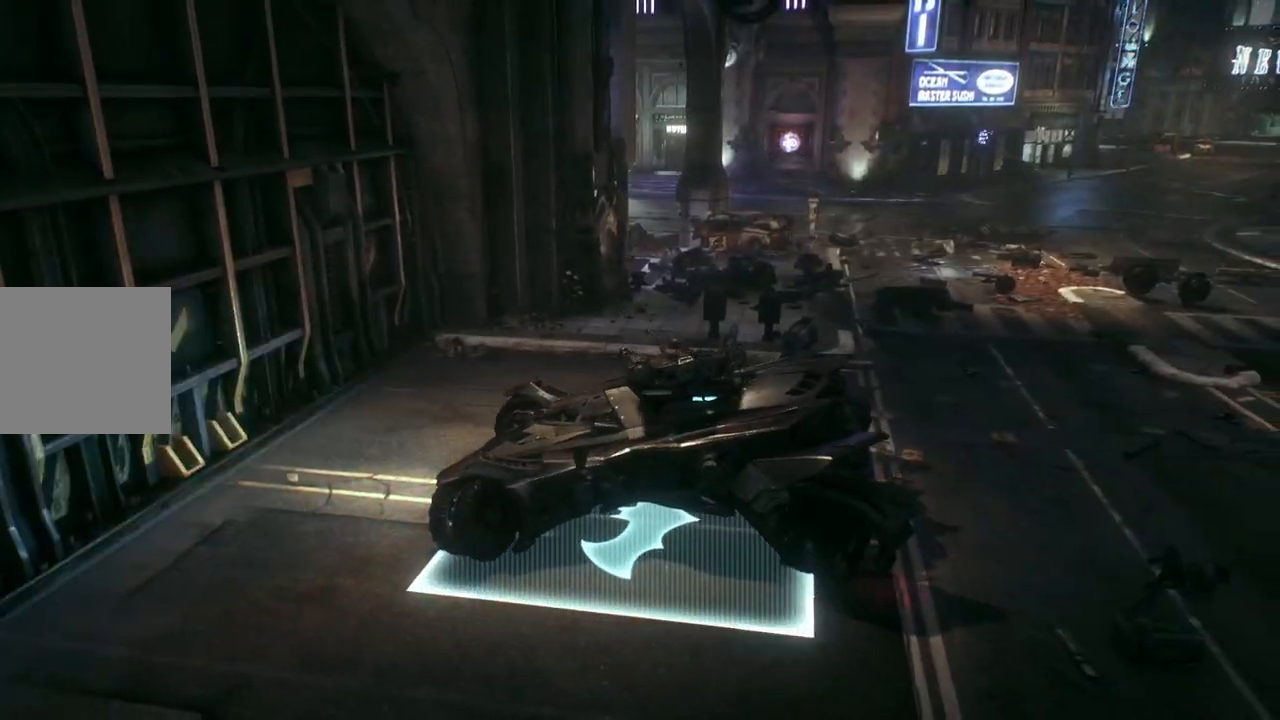
{"buttons": [], "left_stick": "center", "right_stick": "center", "events": []}